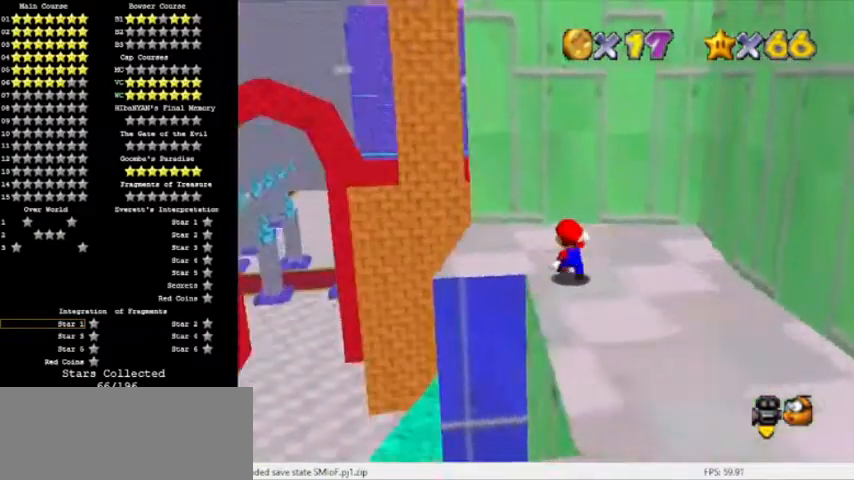
Gameplay with a controller (Nintendo layout); each line is a JSON object with the inputs held at the frame after it. "events" lists button and stick changes between this image and that frame as [ms after this image, input, new state], when the widget could be followed in between. Not read: L3 R3 left_stick.
{"buttons": ["C_LEFT"], "events": [[33, "C_RIGHT", "up"], [133, "C_LEFT", "down"], [267, "C_LEFT", "up"], [500, "C_LEFT", "down"]]}
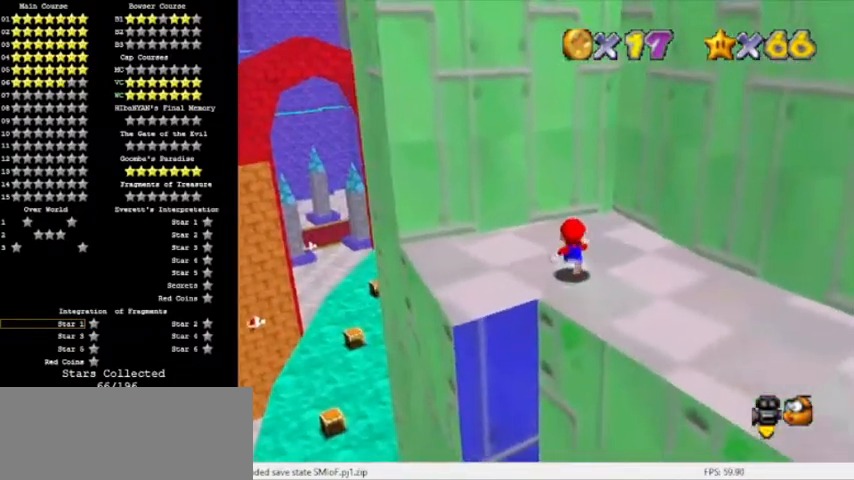
{"buttons": [], "events": [[201, "C_LEFT", "up"]]}
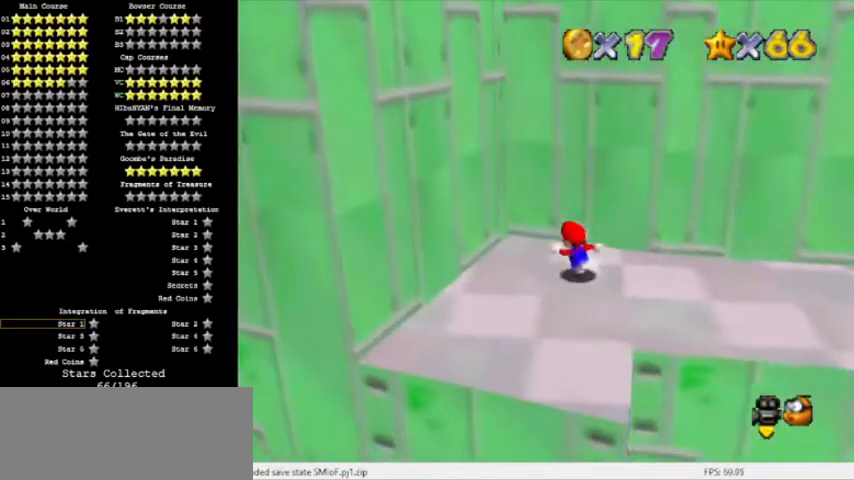
{"buttons": ["A"], "events": [[400, "A", "down"]]}
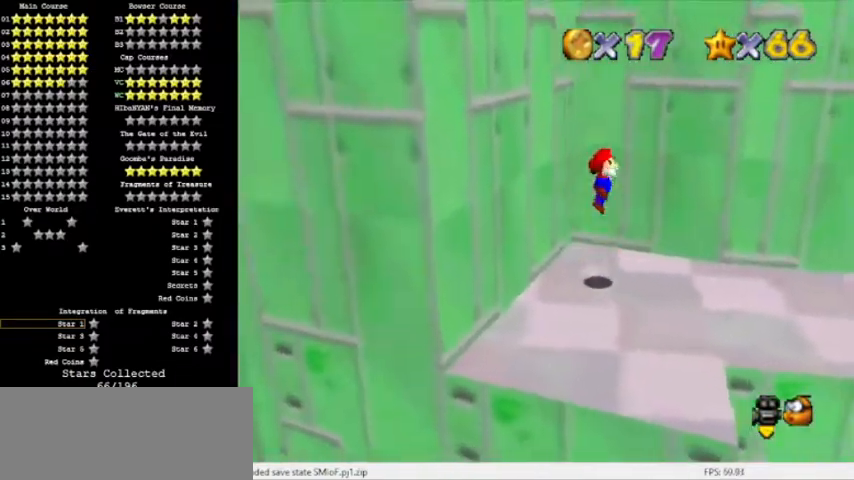
{"buttons": ["A"], "events": [[34, "C_RIGHT", "down"], [134, "A", "up"], [167, "C_RIGHT", "up"], [501, "A", "down"]]}
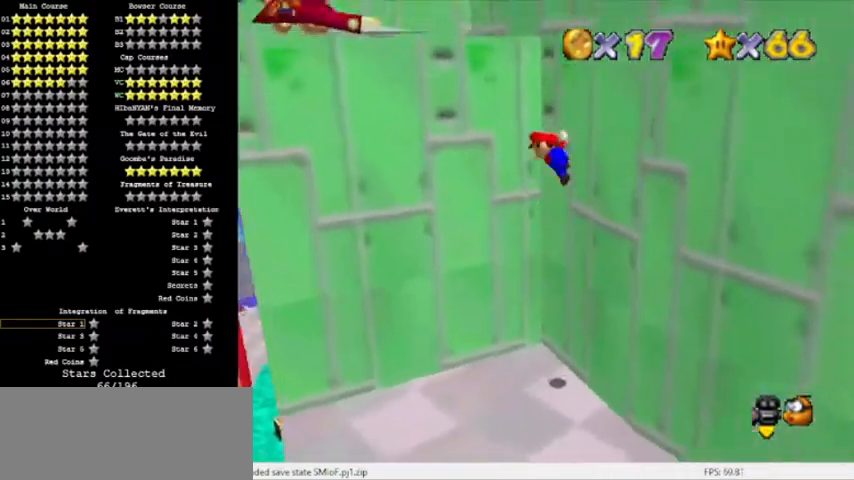
{"buttons": [], "events": [[67, "A", "up"]]}
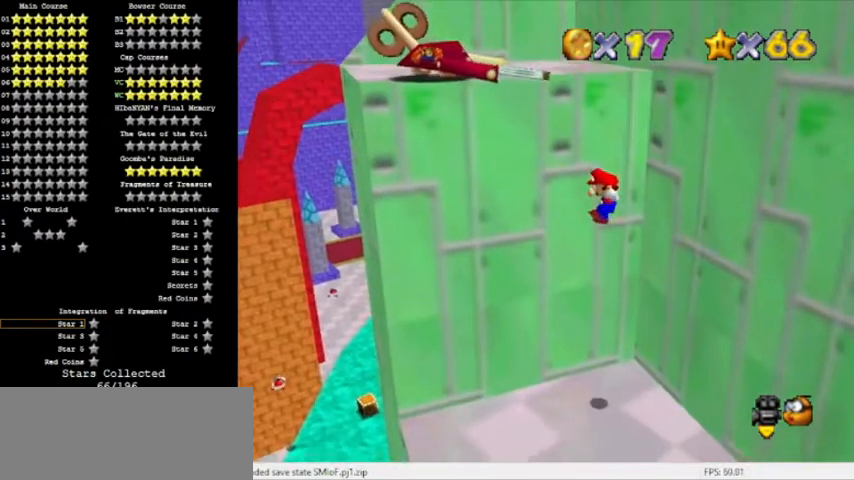
{"buttons": ["C_LEFT"], "events": [[367, "C_LEFT", "down"]]}
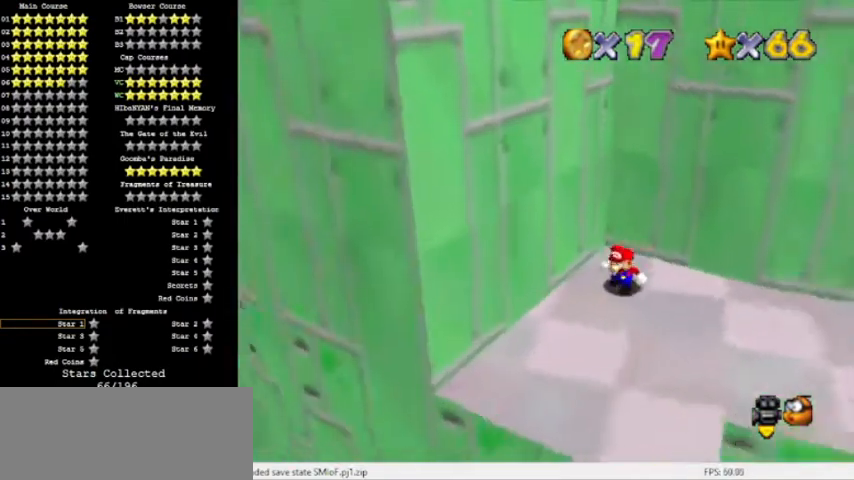
{"buttons": ["A"], "events": [[33, "C_LEFT", "up"], [467, "A", "down"]]}
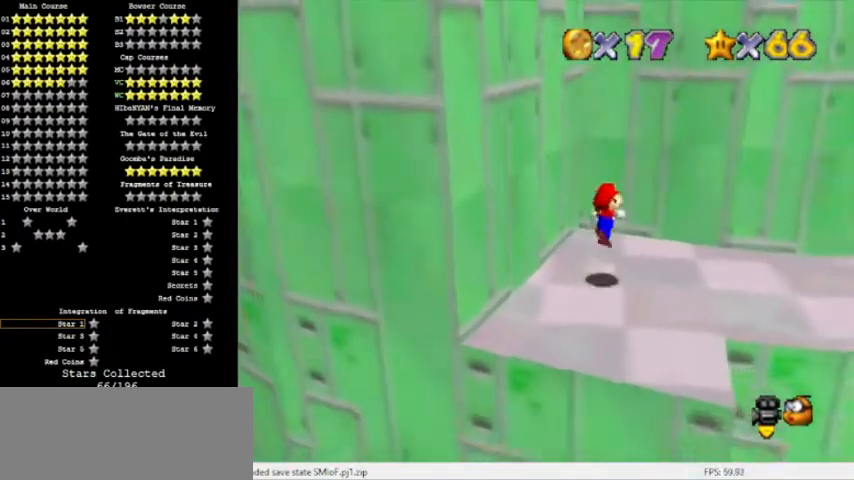
{"buttons": [], "events": [[67, "C_RIGHT", "down"], [201, "C_RIGHT", "up"], [434, "A", "up"]]}
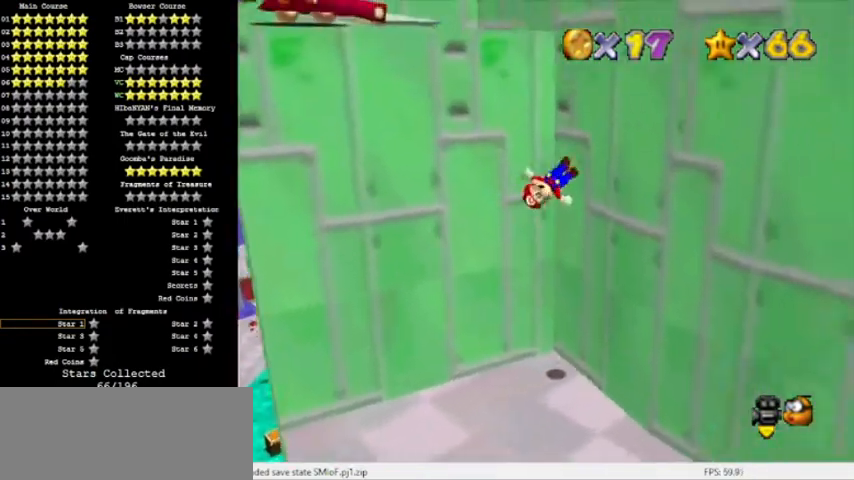
{"buttons": ["A"], "events": [[100, "A", "down"]]}